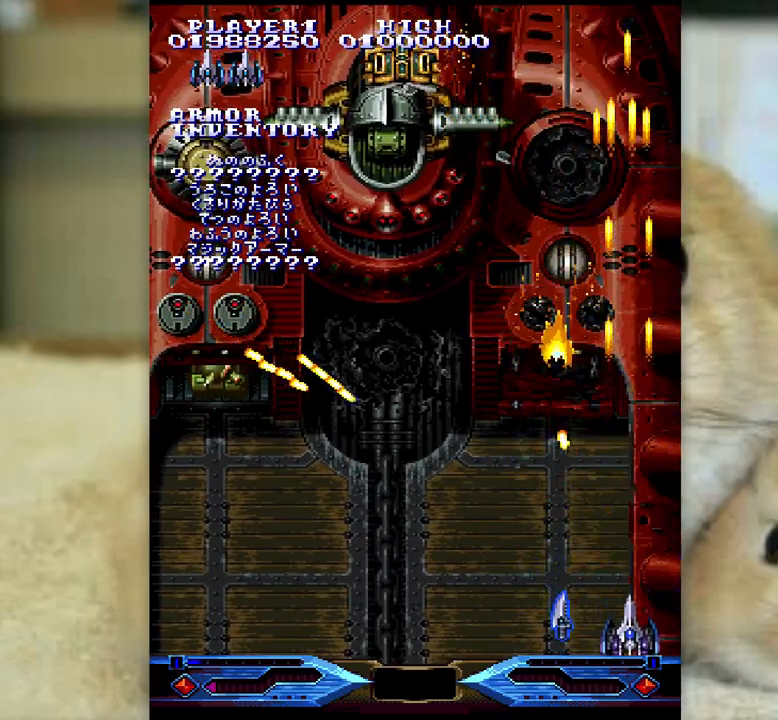
Gameplay with keyboard; each line is a JSON object with the keys held at the frame after it. "events" lists presses ("down") and releases ("up") of "a", "c", "ctrl", "d", "f", "j", "k", "l", "s", "semicolon", "shift", "space", "v", "w", "x" and "z" between this image and that frame as [ms after this image, input, new state], when the widget could be followed in between. No other keys are recorded. Mouse input is not recorded.
{"keys": [], "events": [[67, "j", "down"], [133, "j", "up"], [250, "j", "down"], [317, "j", "up"], [400, "j", "down"], [500, "j", "up"]]}
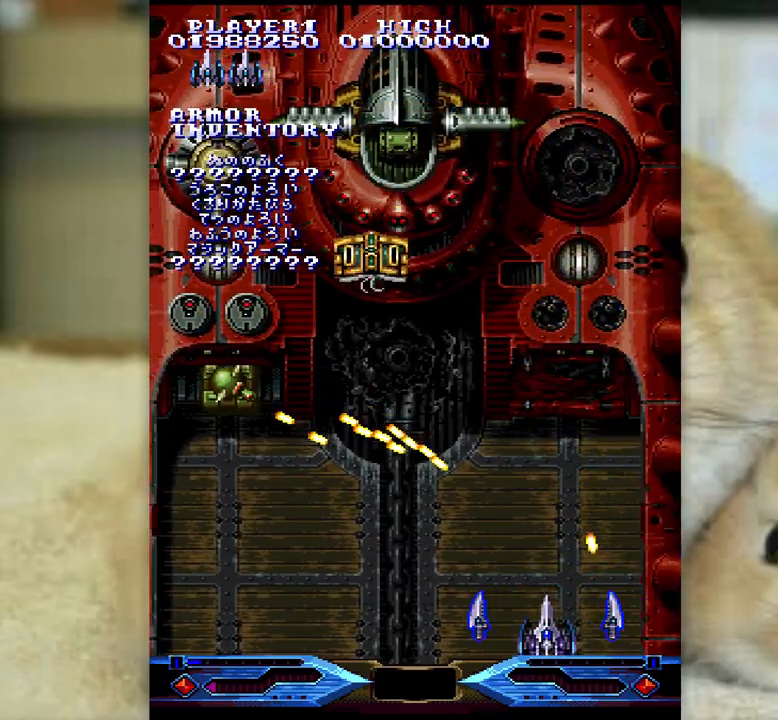
{"keys": ["l"], "events": [[67, "j", "down"], [483, "j", "up"], [483, "l", "down"]]}
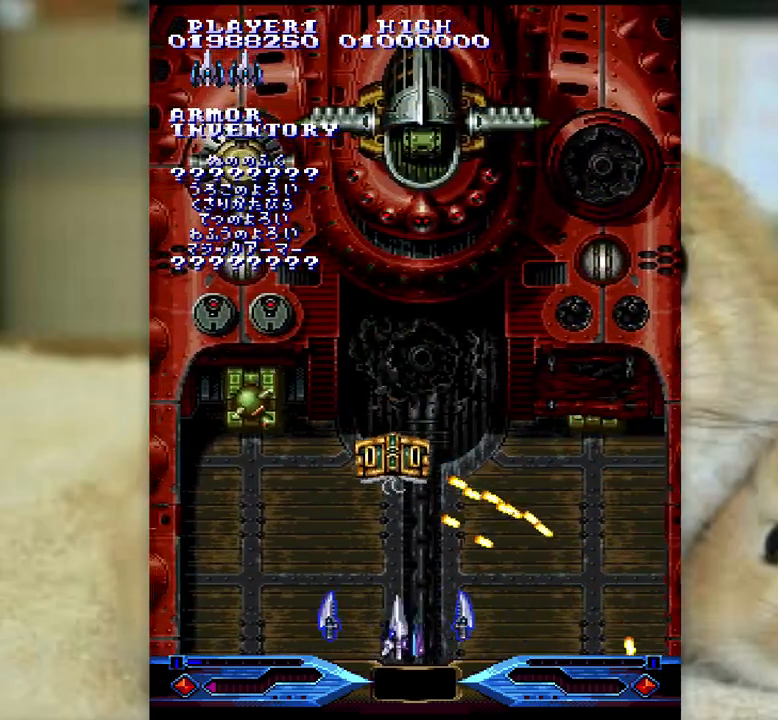
{"keys": ["ctrl"], "events": [[50, "l", "up"], [133, "l", "down"], [183, "j", "down"], [183, "l", "up"], [317, "k", "down"], [333, "ctrl", "down"], [467, "j", "up"], [500, "k", "up"]]}
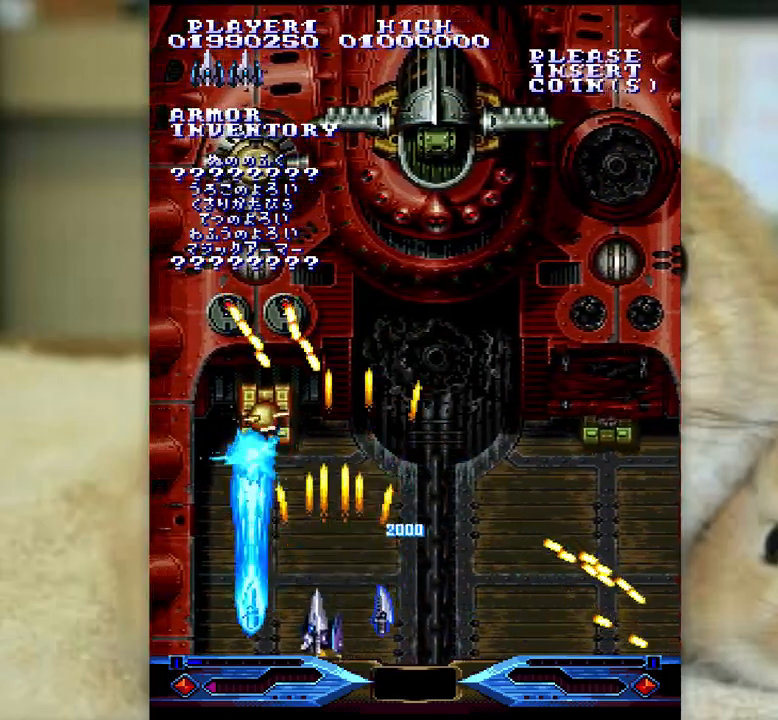
{"keys": ["ctrl", "j", "k"], "events": [[50, "j", "down"], [100, "k", "down"], [133, "k", "up"], [167, "j", "up"], [283, "j", "down"], [283, "k", "down"], [350, "k", "up"], [367, "j", "up"], [483, "j", "down"], [483, "k", "down"]]}
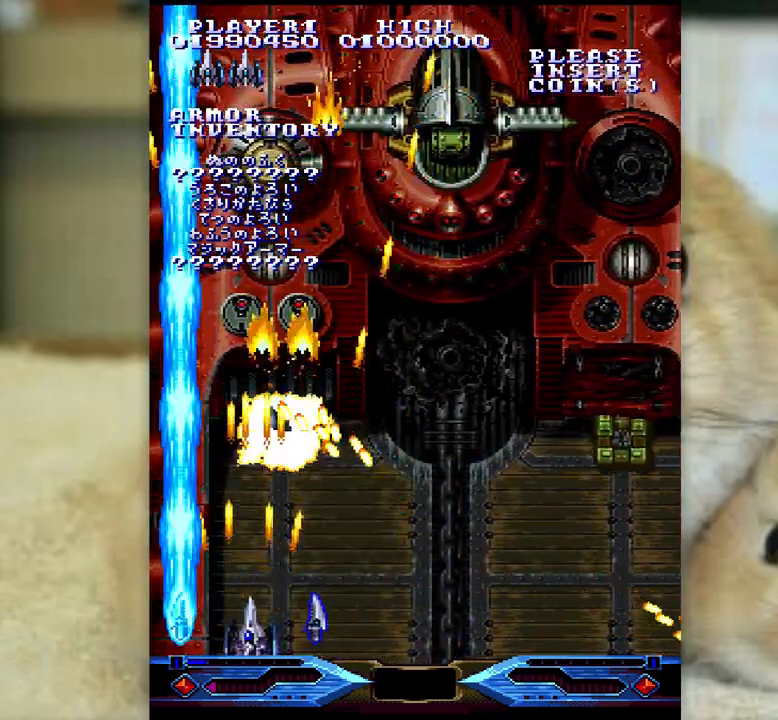
{"keys": ["ctrl"], "events": [[50, "j", "up"], [50, "k", "up"], [400, "j", "down"], [450, "j", "up"]]}
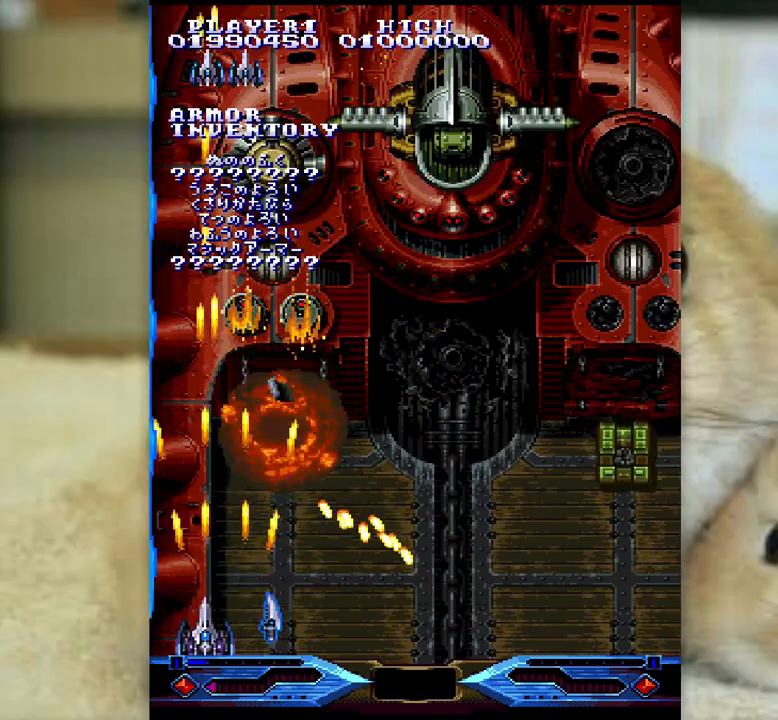
{"keys": ["ctrl", "k"], "events": [[50, "l", "down"], [150, "l", "up"], [267, "k", "down"], [267, "semicolon", "down"], [350, "k", "up"], [350, "semicolon", "up"], [467, "k", "down"], [467, "semicolon", "down"], [500, "semicolon", "up"]]}
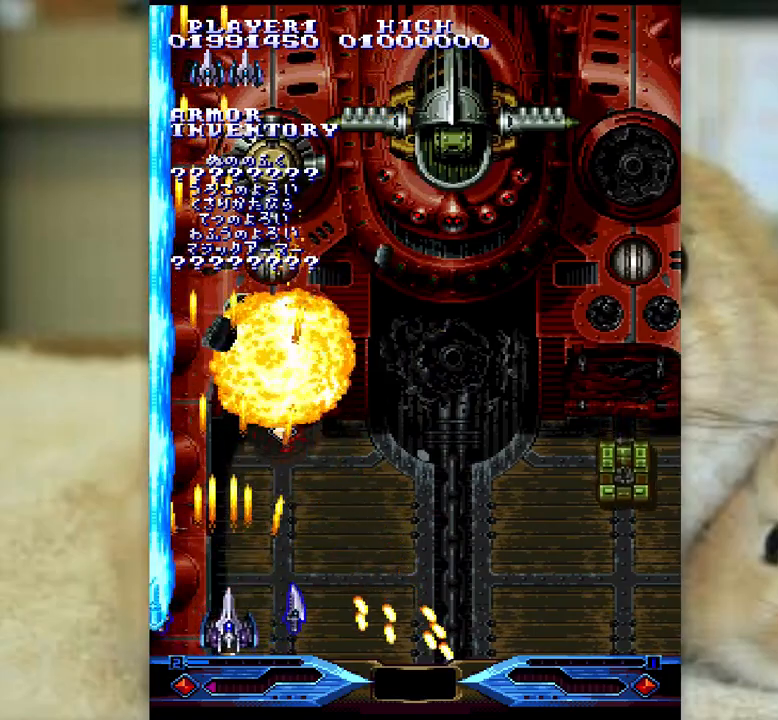
{"keys": ["ctrl"], "events": [[17, "k", "up"], [133, "semicolon", "down"], [150, "k", "down"], [167, "k", "up"], [167, "semicolon", "up"], [317, "k", "down"], [333, "k", "up"]]}
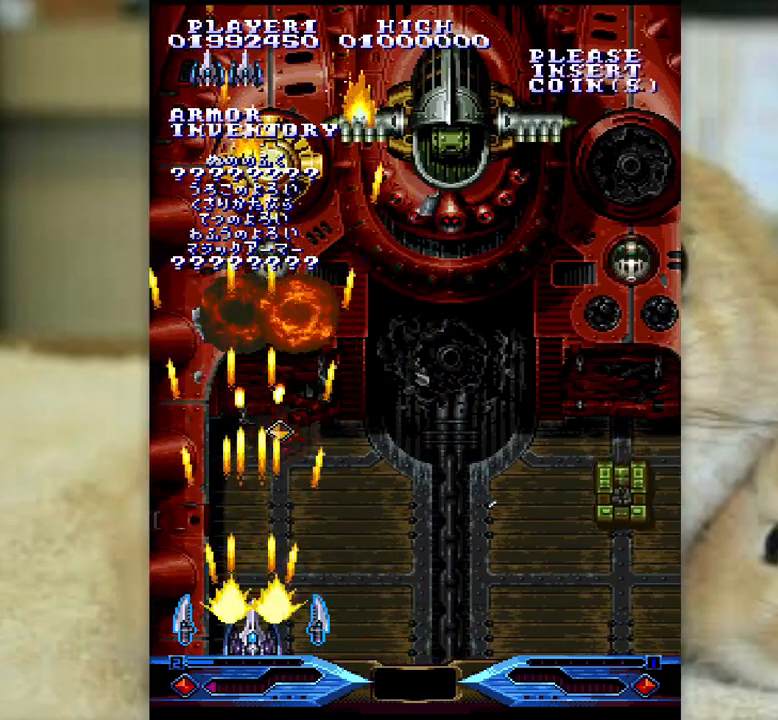
{"keys": ["ctrl", "l"], "events": [[100, "j", "down"], [150, "j", "up"], [233, "j", "down"], [250, "l", "down"], [417, "j", "up"]]}
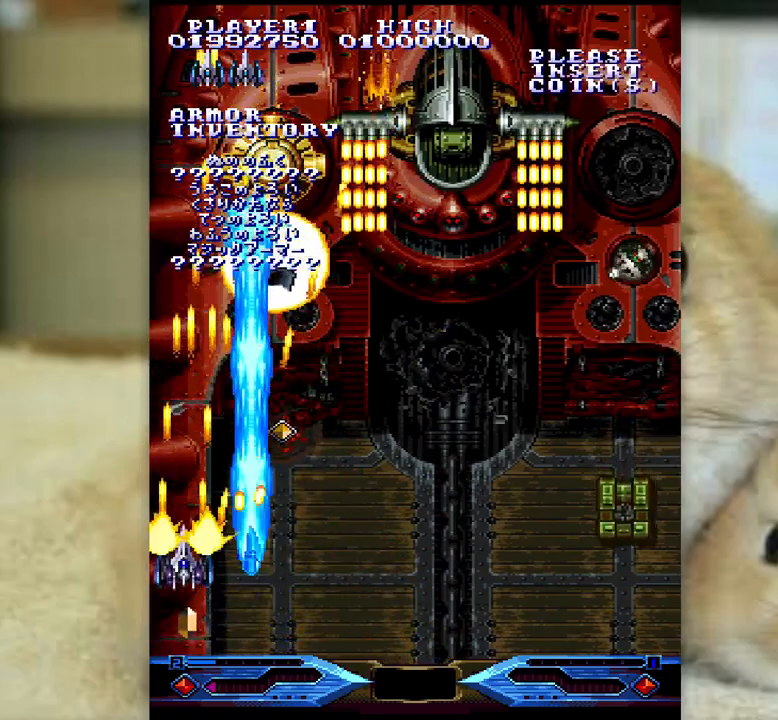
{"keys": ["ctrl"], "events": [[233, "semicolon", "down"], [350, "l", "up"], [367, "semicolon", "up"]]}
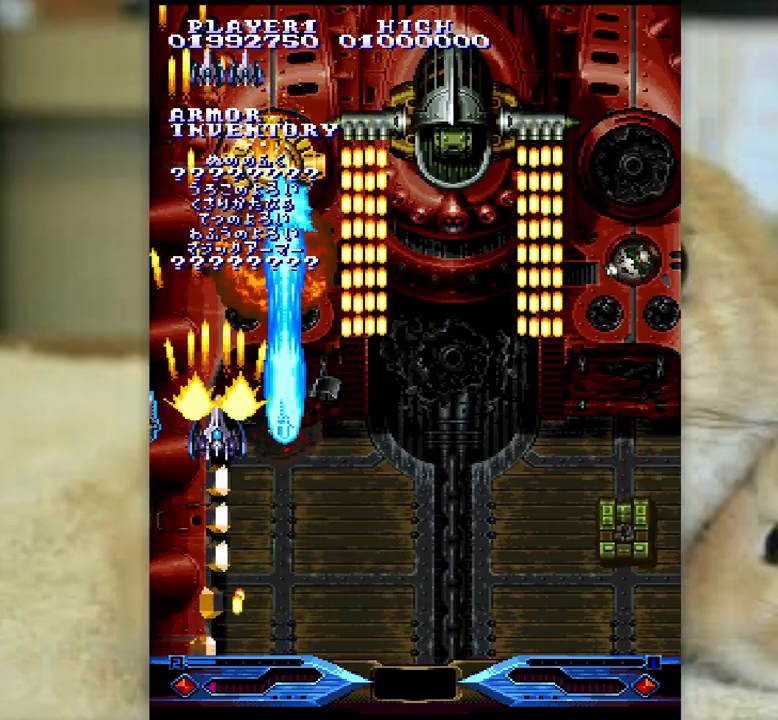
{"keys": ["j"], "events": [[183, "ctrl", "up"], [233, "semicolon", "down"], [317, "semicolon", "up"], [350, "j", "down"]]}
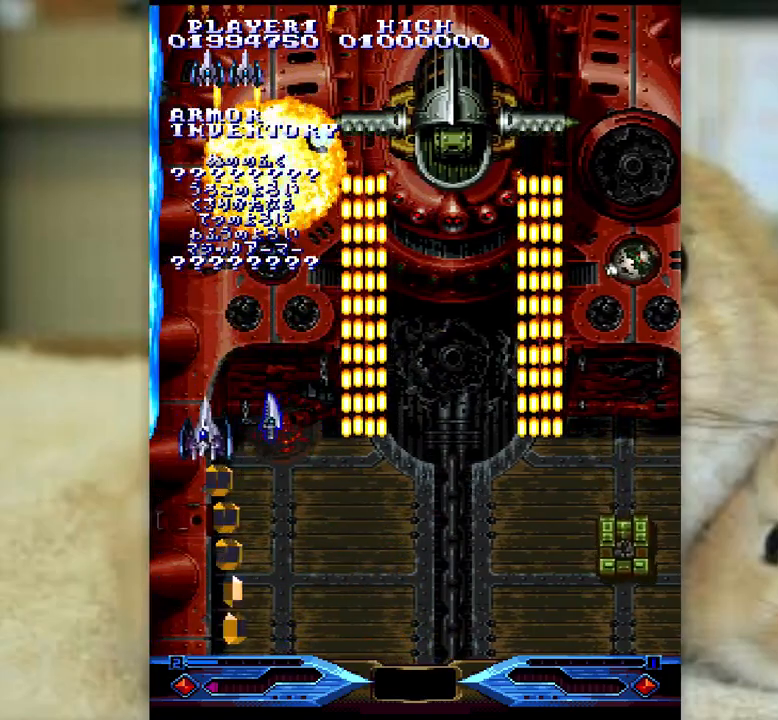
{"keys": [], "events": [[67, "j", "up"], [100, "k", "down"], [167, "k", "up"]]}
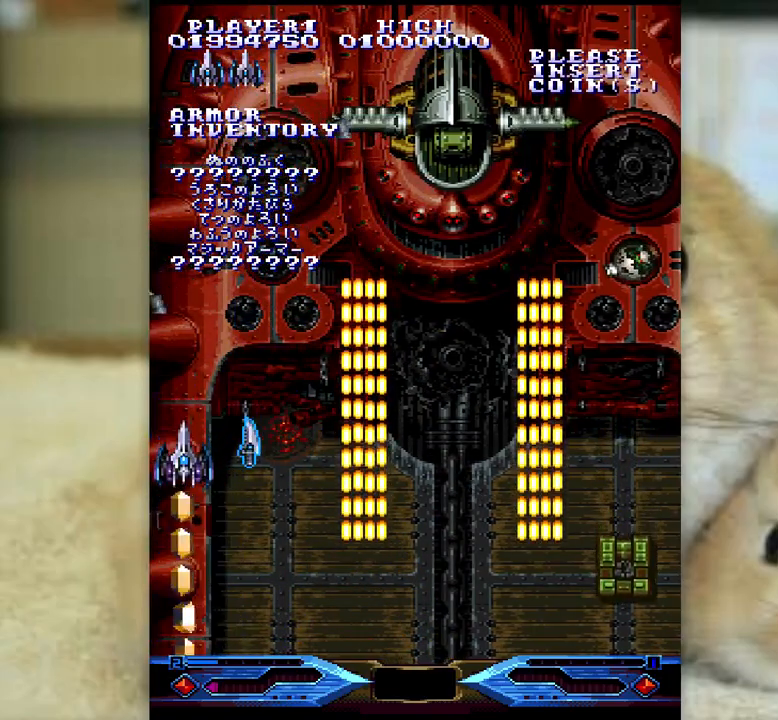
{"keys": [], "events": [[83, "semicolon", "down"], [133, "semicolon", "up"], [433, "l", "down"], [467, "l", "up"]]}
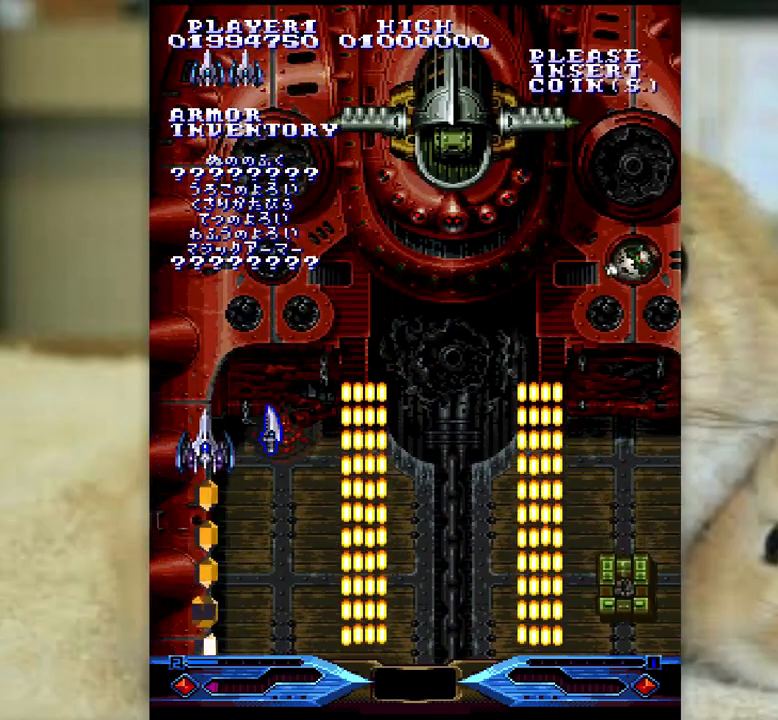
{"keys": ["semicolon"], "events": [[283, "semicolon", "down"]]}
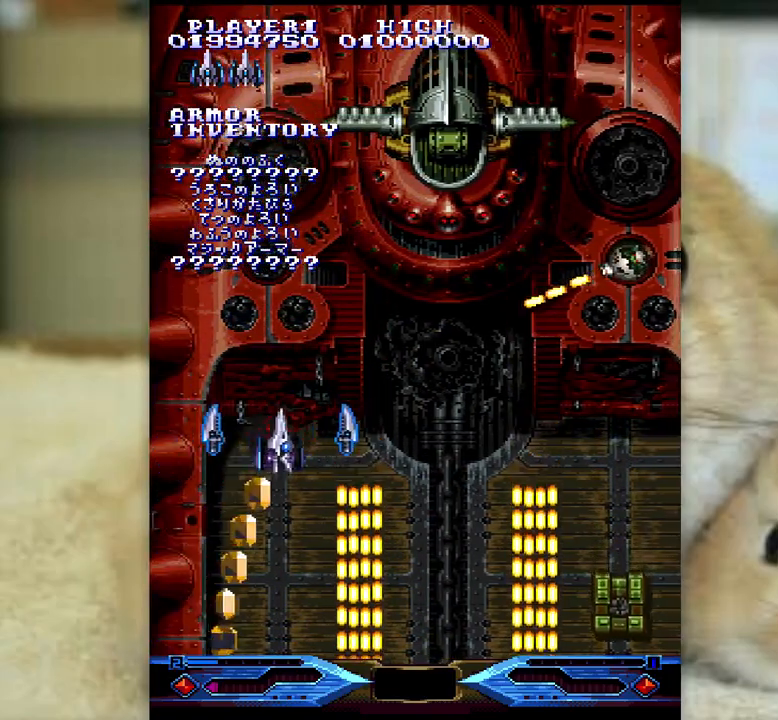
{"keys": ["semicolon"], "events": [[117, "k", "down"], [217, "k", "up"]]}
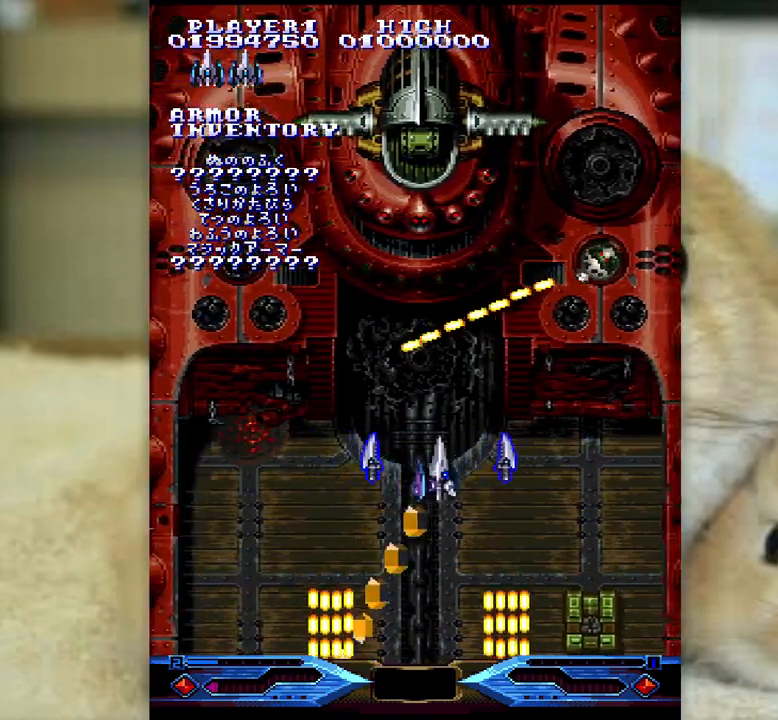
{"keys": ["semicolon", "z"], "events": [[500, "z", "down"]]}
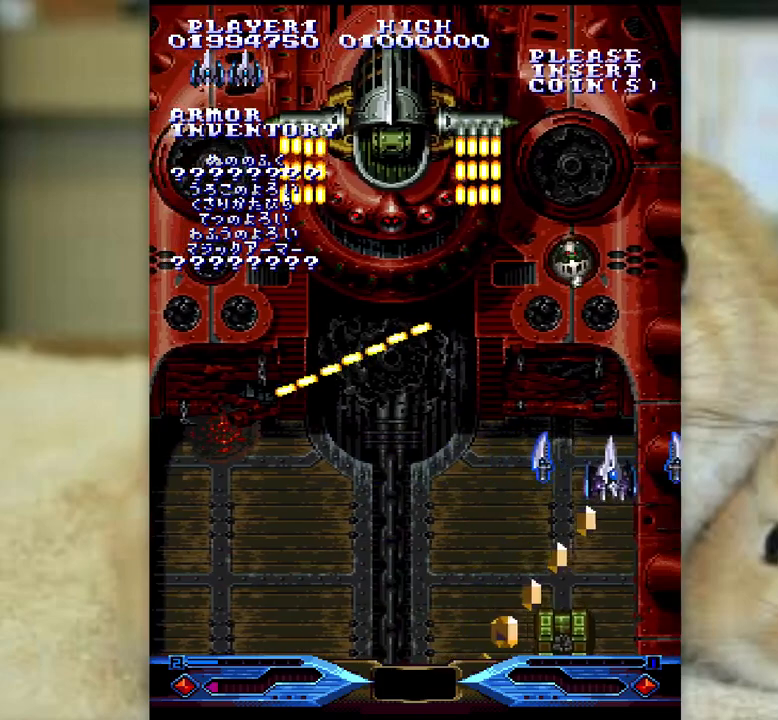
{"keys": ["z"], "events": [[83, "z", "up"], [117, "semicolon", "up"], [150, "z", "down"]]}
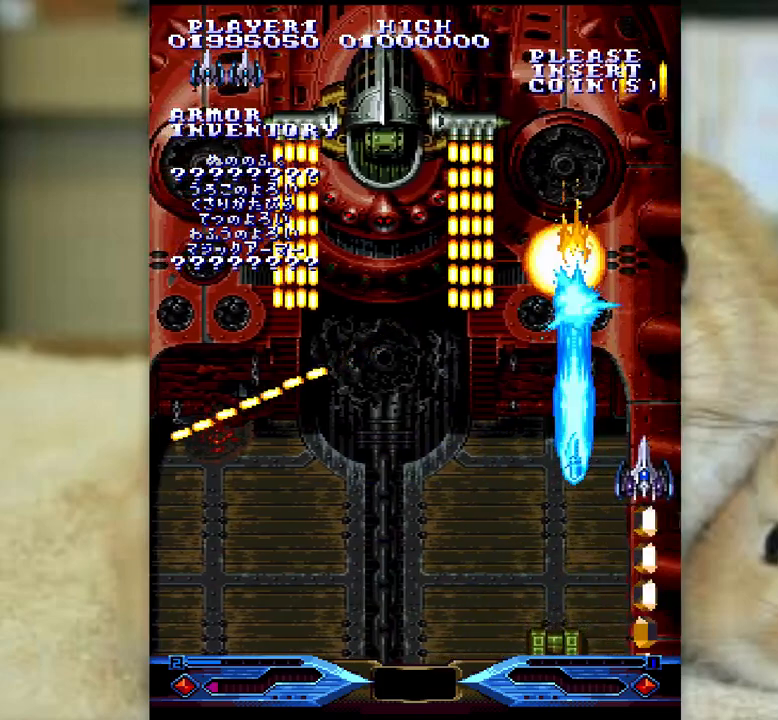
{"keys": ["z"], "events": [[17, "k", "down"], [17, "semicolon", "down"], [83, "k", "up"], [83, "semicolon", "up"], [217, "k", "down"], [283, "k", "up"], [417, "k", "down"], [467, "k", "up"]]}
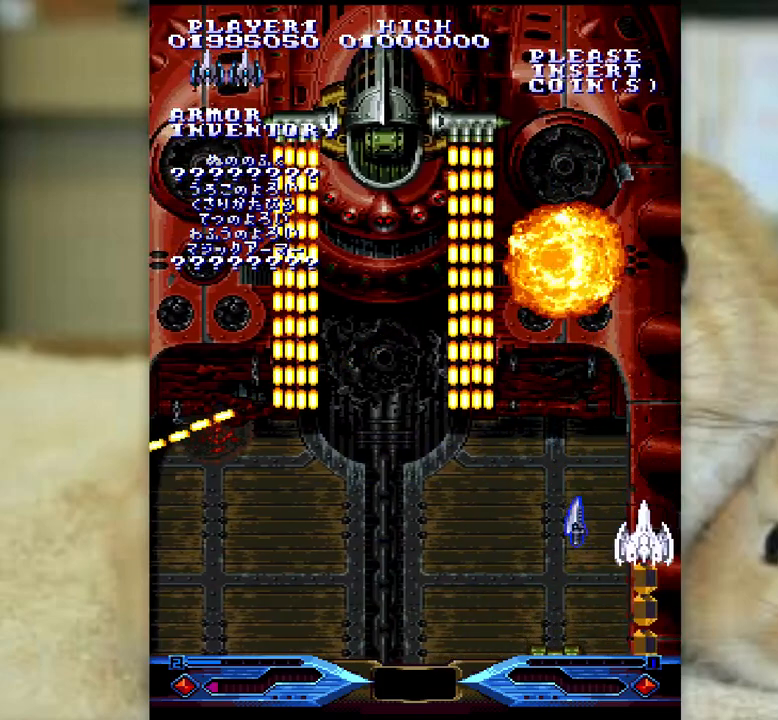
{"keys": ["l", "z"], "events": [[200, "l", "down"], [317, "l", "up"], [450, "l", "down"]]}
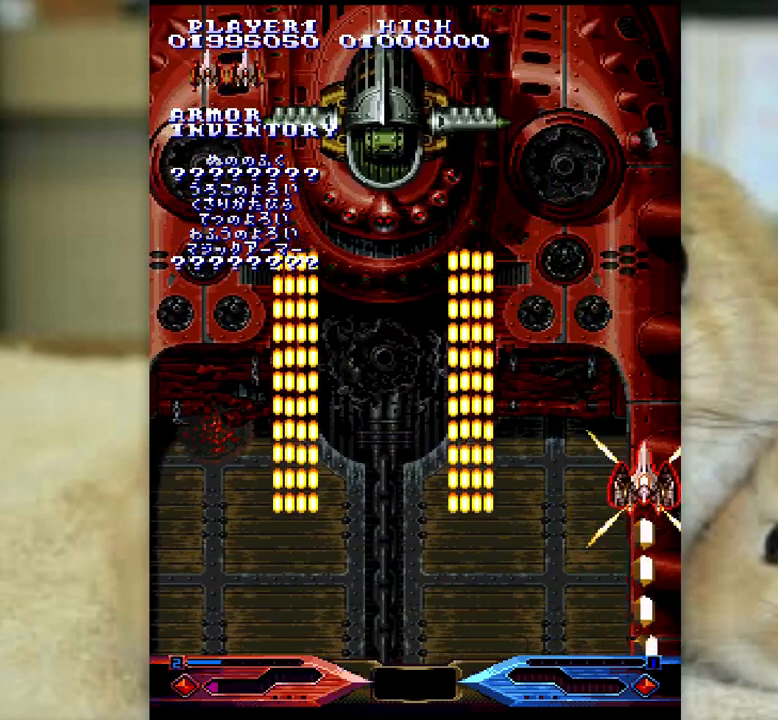
{"keys": ["j", "z"], "events": [[33, "l", "up"], [200, "l", "down"], [233, "l", "up"], [500, "j", "down"]]}
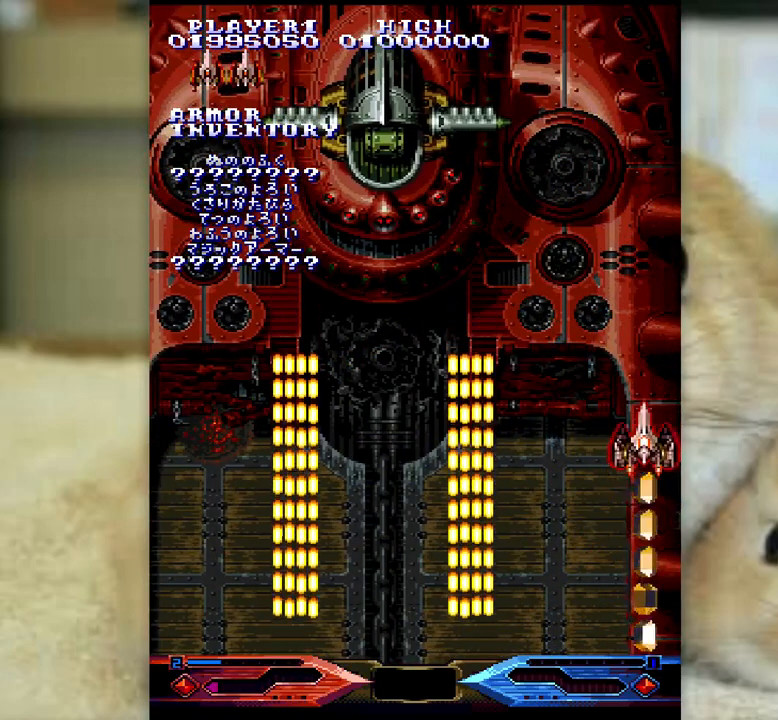
{"keys": ["l", "z"], "events": [[67, "l", "down"], [117, "j", "up"], [117, "semicolon", "down"], [150, "l", "up"], [200, "l", "down"], [233, "semicolon", "up"], [283, "j", "down"], [283, "l", "up"], [367, "k", "down"], [467, "l", "down"], [483, "j", "up"], [483, "k", "up"]]}
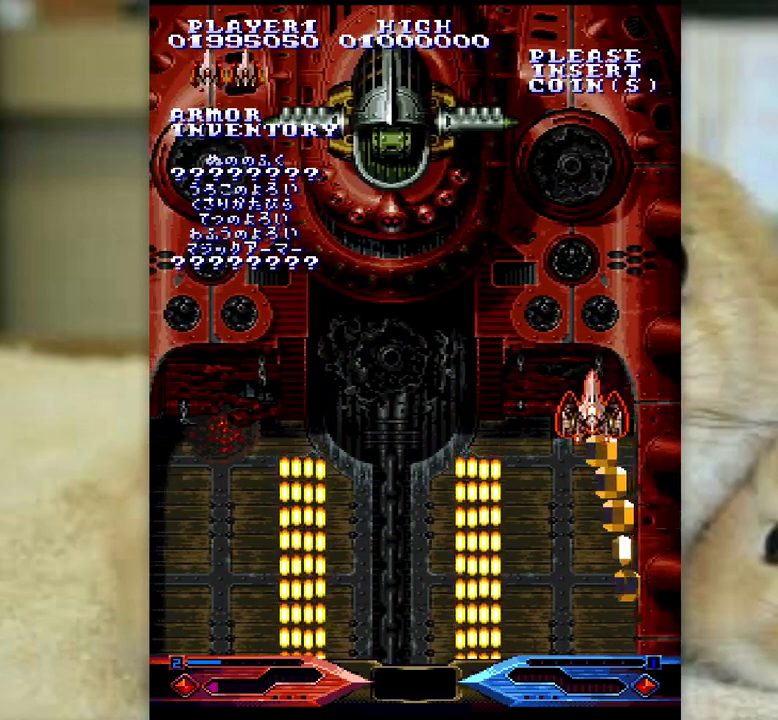
{"keys": ["semicolon", "z"], "events": [[17, "semicolon", "down"], [50, "l", "up"], [100, "k", "down"], [200, "k", "up"], [217, "l", "down"], [267, "j", "down"], [267, "semicolon", "up"], [283, "l", "up"], [317, "k", "down"], [417, "l", "down"], [433, "j", "up"], [433, "k", "up"], [483, "semicolon", "down"], [500, "l", "up"]]}
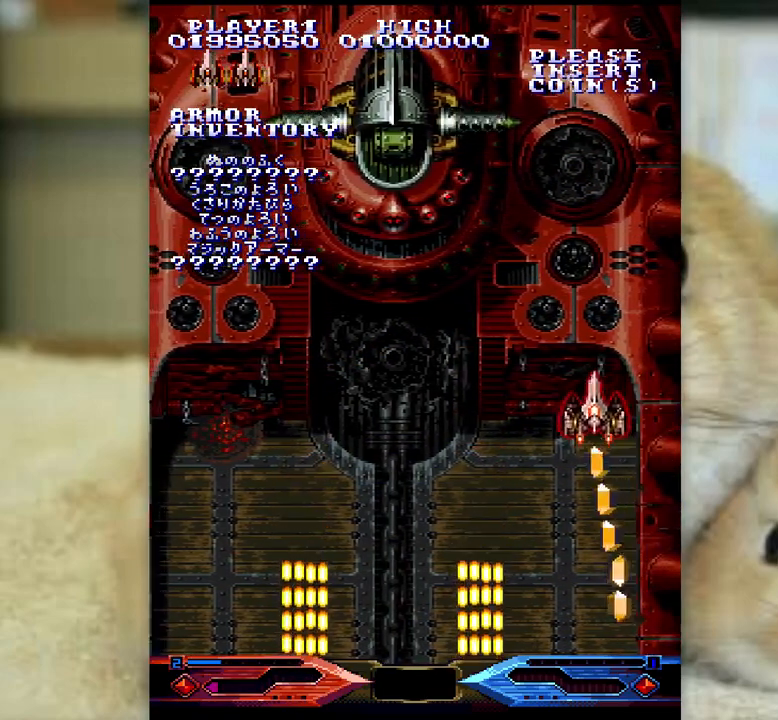
{"keys": ["l", "z"], "events": [[50, "k", "down"], [100, "semicolon", "up"], [117, "j", "down"], [167, "k", "up"], [200, "l", "down"], [233, "j", "up"], [267, "semicolon", "down"], [300, "l", "up"], [333, "k", "down"], [367, "semicolon", "up"], [383, "j", "down"], [417, "k", "up"], [450, "l", "down"], [483, "j", "up"]]}
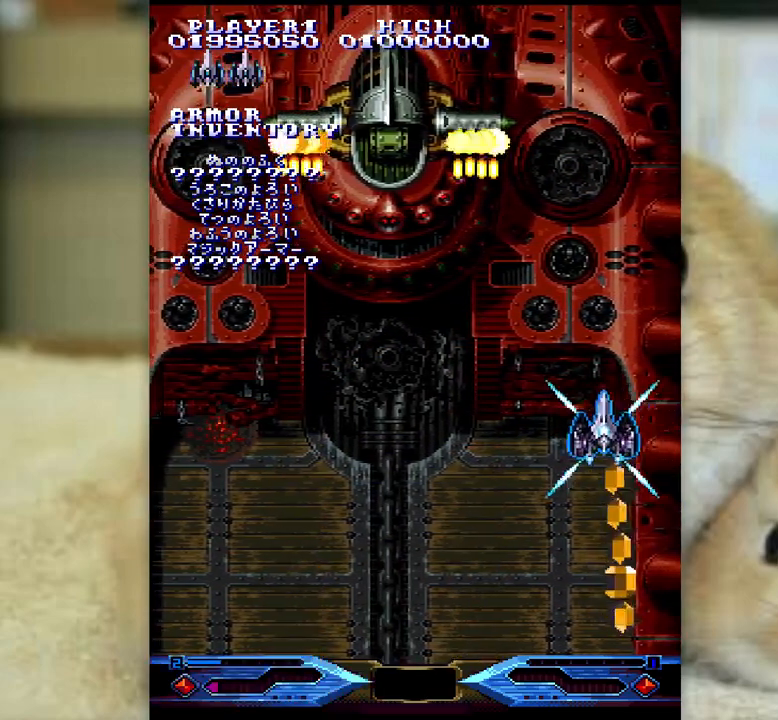
{"keys": ["l", "semicolon", "z"], "events": [[17, "semicolon", "down"], [67, "l", "up"], [83, "k", "down"], [100, "semicolon", "up"], [133, "j", "down"], [167, "k", "up"], [217, "j", "up"], [217, "l", "down"], [250, "semicolon", "down"], [267, "l", "up"], [317, "k", "down"], [350, "semicolon", "up"], [367, "j", "down"], [417, "j", "up"], [417, "k", "up"], [433, "l", "down"], [450, "semicolon", "down"]]}
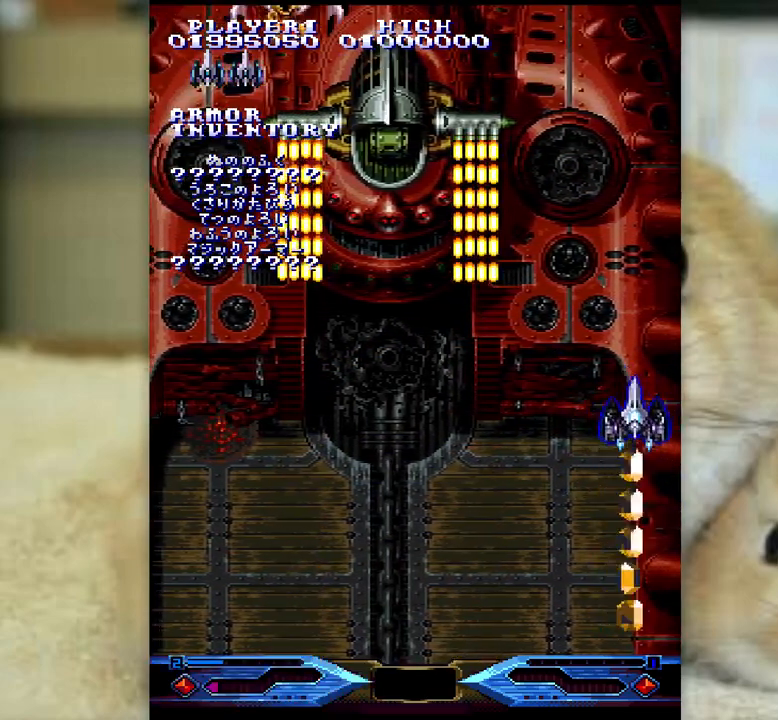
{"keys": ["z"], "events": [[17, "l", "up"], [33, "k", "down"], [83, "semicolon", "up"], [133, "k", "up"]]}
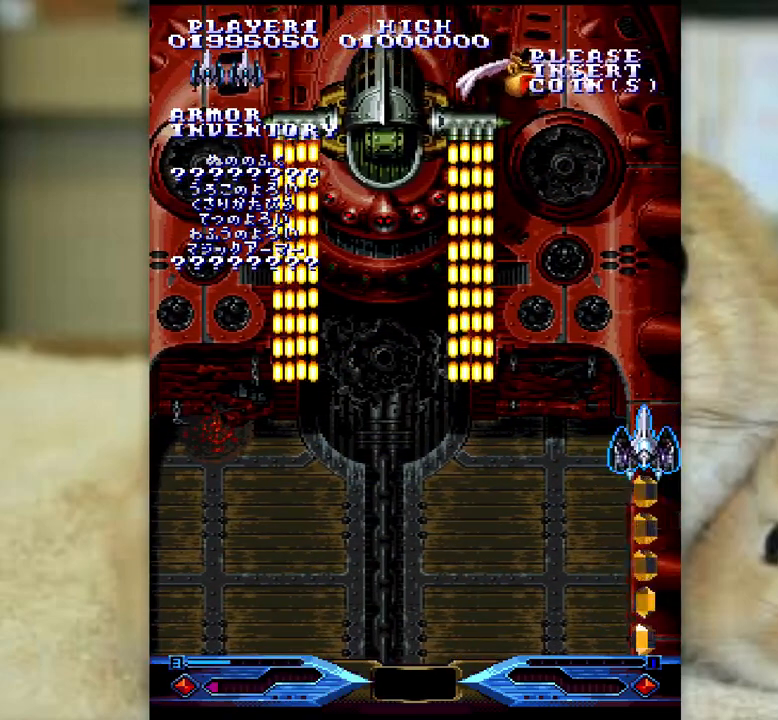
{"keys": ["z"], "events": []}
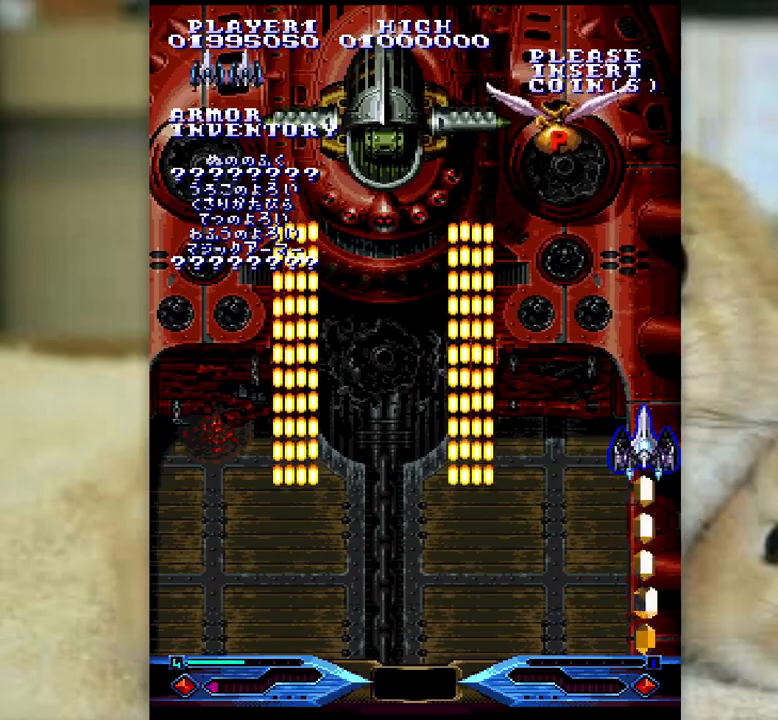
{"keys": ["z"], "events": []}
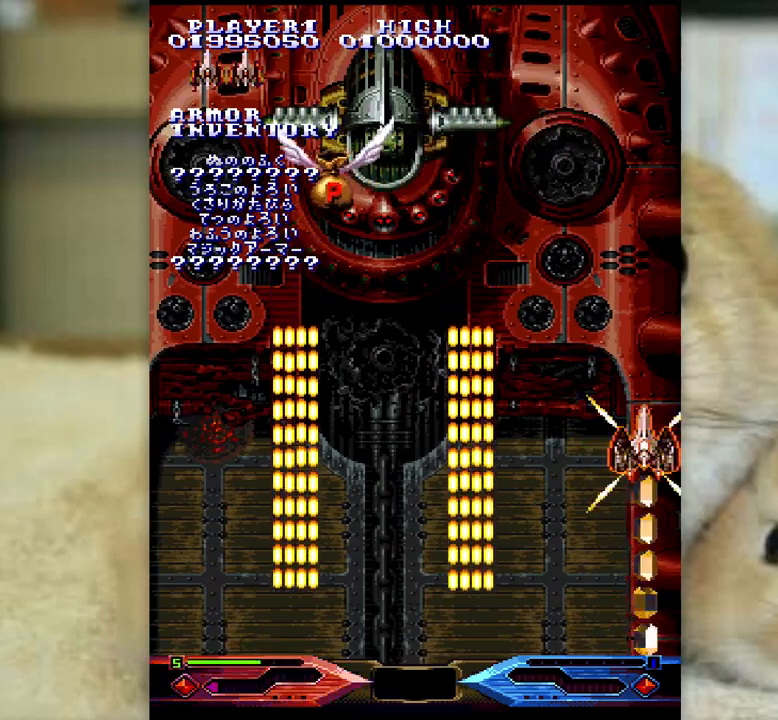
{"keys": ["z"], "events": []}
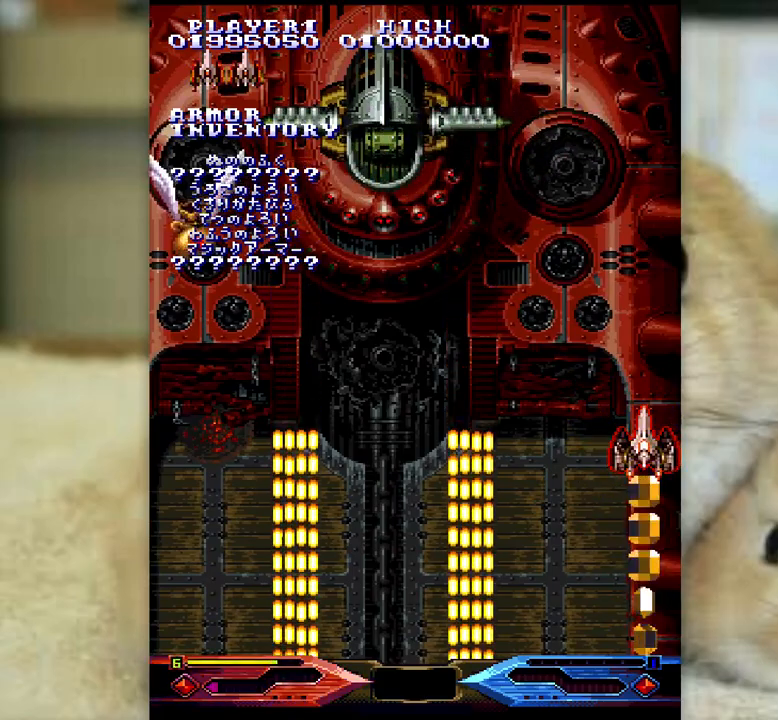
{"keys": ["z"], "events": [[250, "k", "down"], [300, "k", "up"]]}
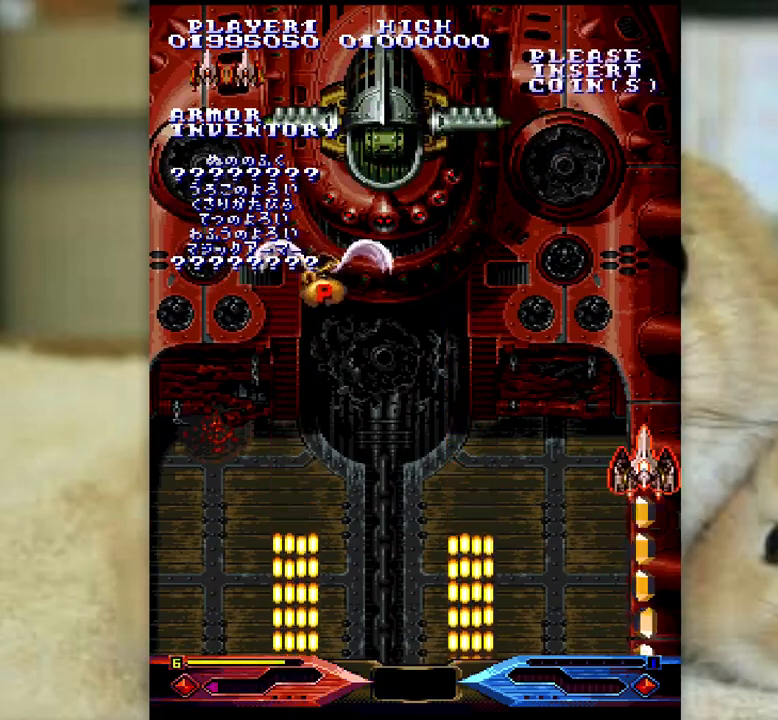
{"keys": ["z"], "events": [[233, "j", "down"], [250, "j", "up"], [367, "j", "down"], [450, "j", "up"]]}
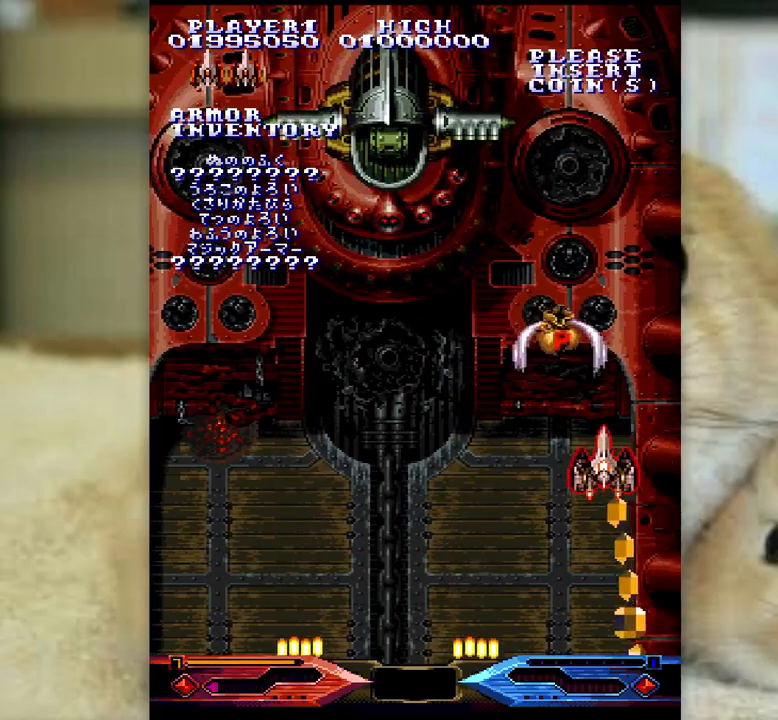
{"keys": ["ctrl", "k"], "events": [[33, "j", "down"], [350, "ctrl", "down"], [350, "l", "down"], [367, "z", "up"], [400, "j", "up"], [417, "l", "up"], [467, "k", "down"]]}